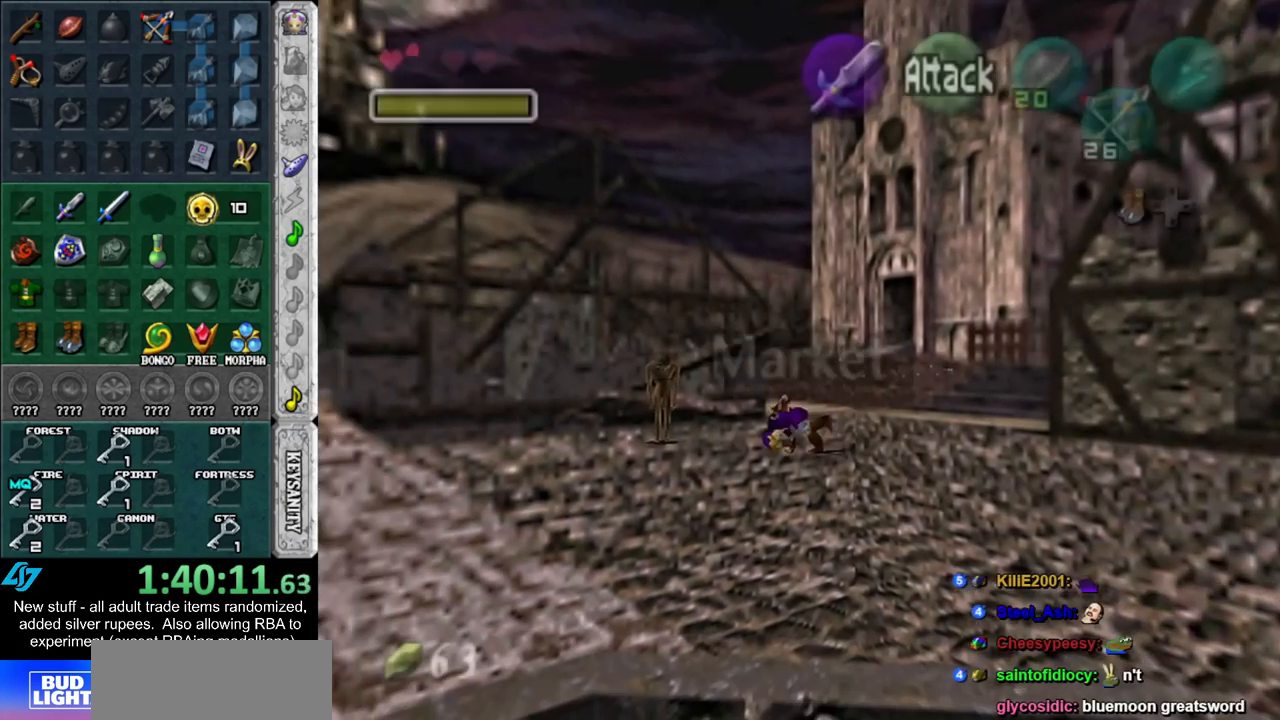
Gameplay with a controller (Nintendo layout); each line is a JSON object with the inputs held at the frame after it. "events" lists button and stick changes between this image and that frame as [ms after this image, input, new state], when the widget could be followed in between. Not read: L3 R3.
{"buttons": ["A"], "left_stick": "left", "right_stick": "center", "events": [[83, "A", "up"], [383, "A", "down"]]}
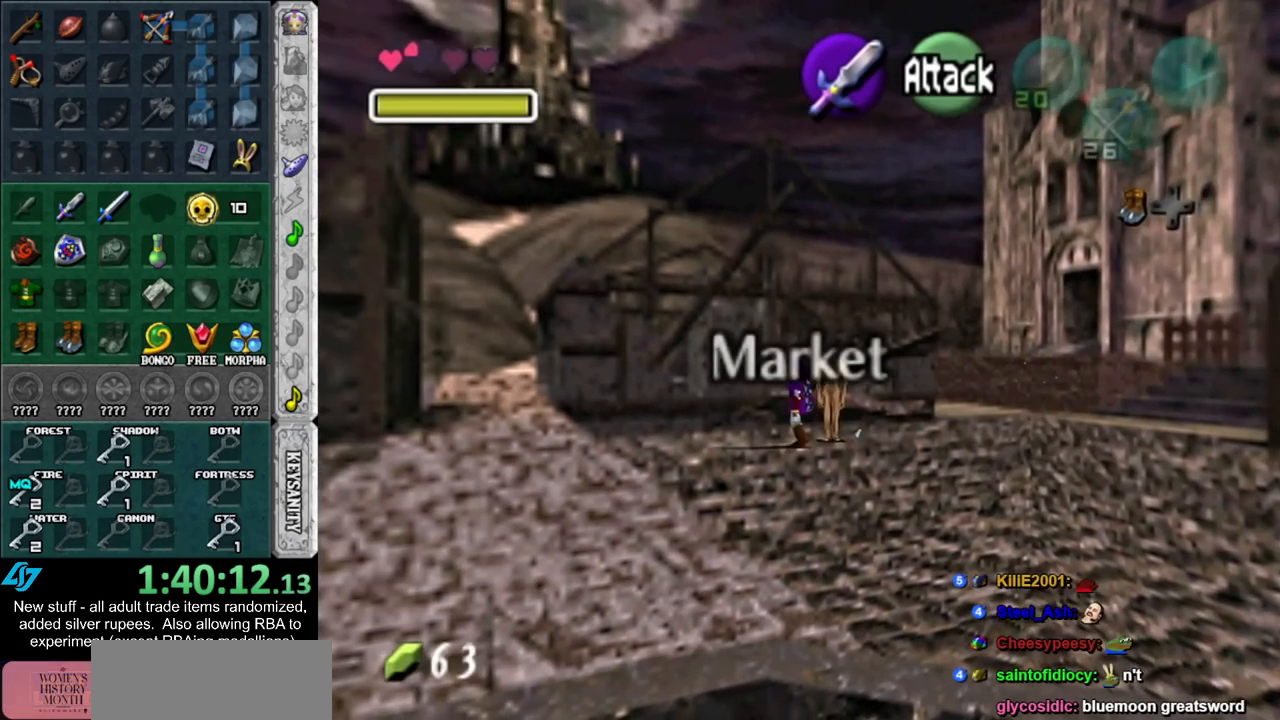
{"buttons": [], "left_stick": "left", "right_stick": "center", "events": [[83, "A", "up"]]}
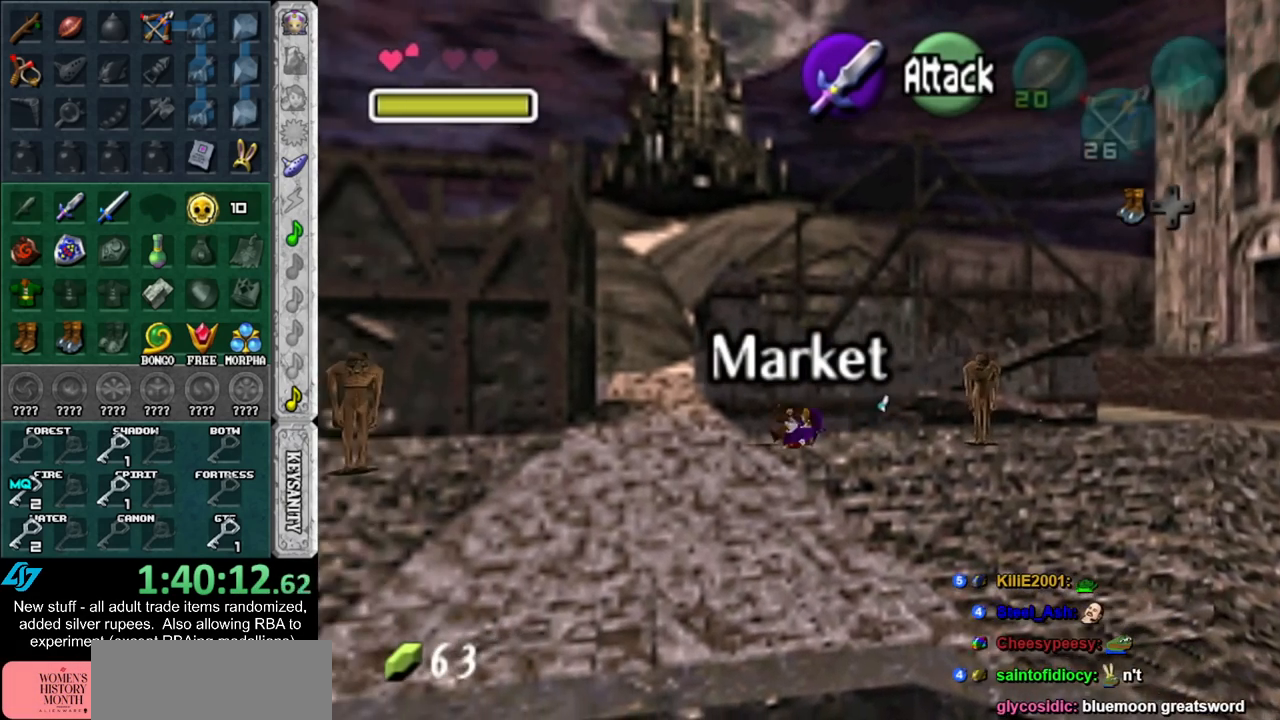
{"buttons": ["A"], "left_stick": "up", "right_stick": "center", "events": [[50, "left_stick", "up-left"], [233, "left_stick", "up"], [333, "A", "down"], [417, "A", "up"], [483, "A", "down"]]}
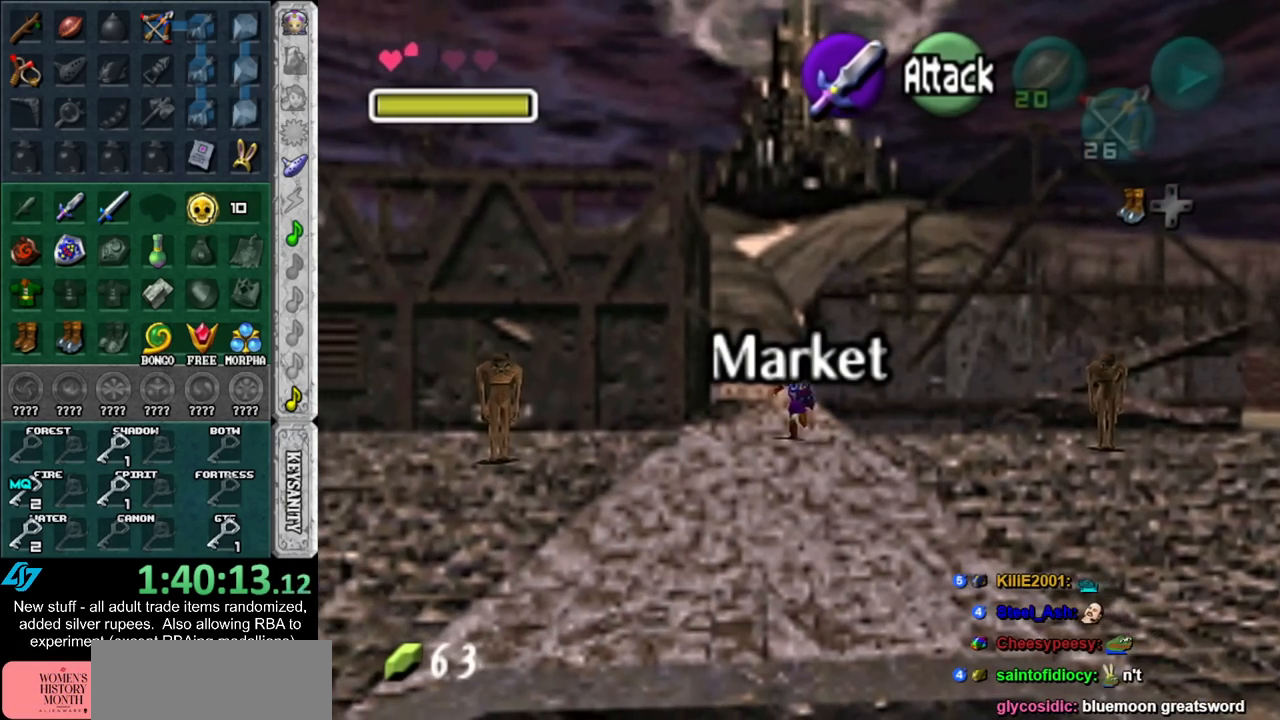
{"buttons": [], "left_stick": "up", "right_stick": "center", "events": [[133, "A", "up"]]}
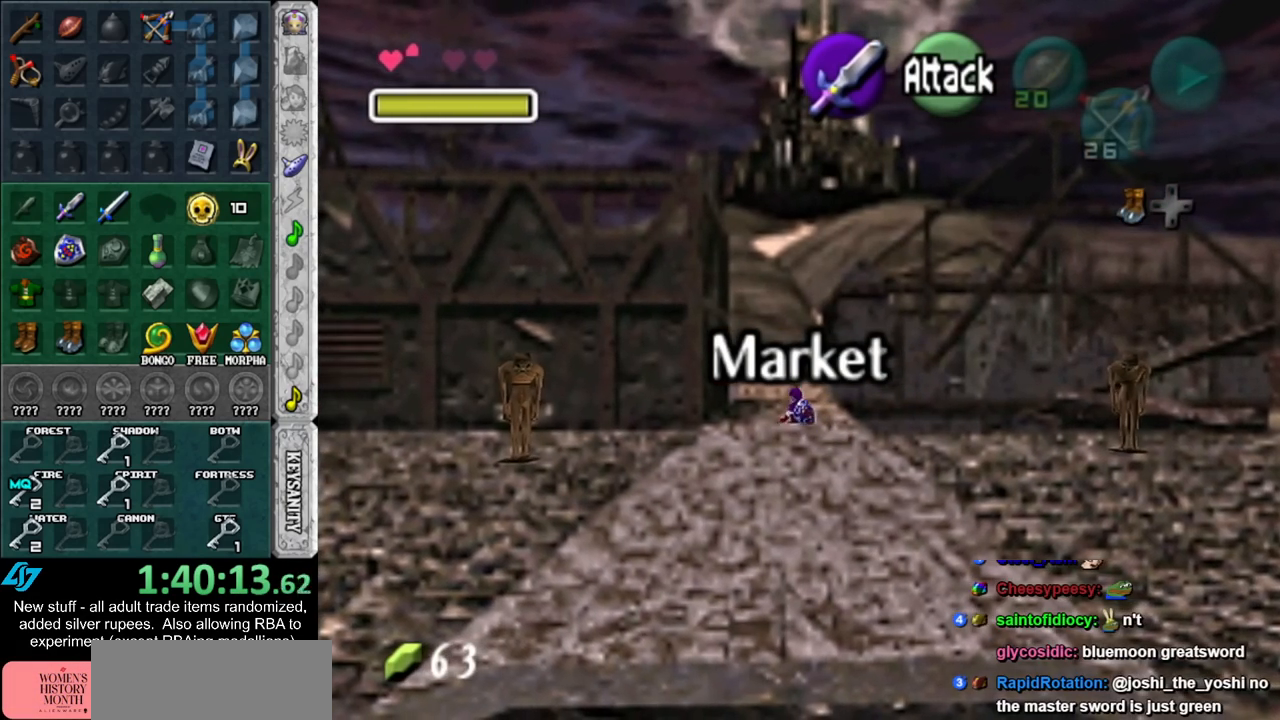
{"buttons": [], "left_stick": "up", "right_stick": "center", "events": [[83, "A", "down"], [267, "A", "up"]]}
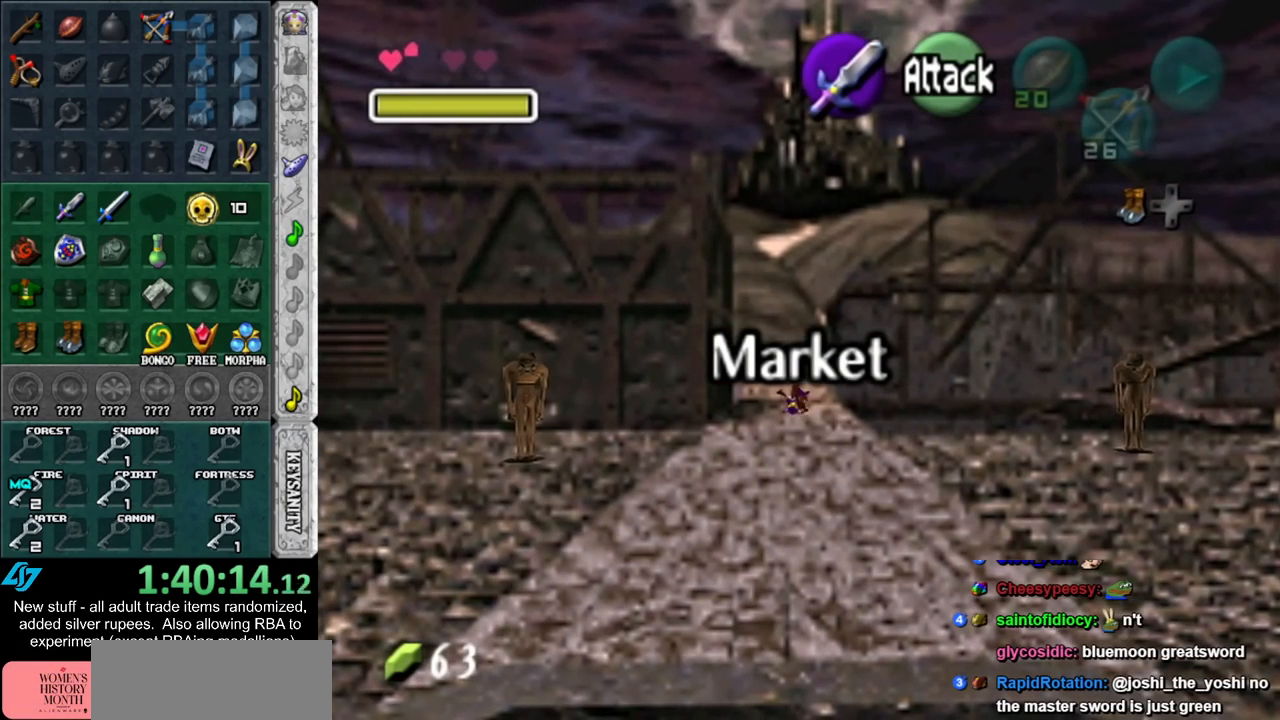
{"buttons": [], "left_stick": "up", "right_stick": "center", "events": []}
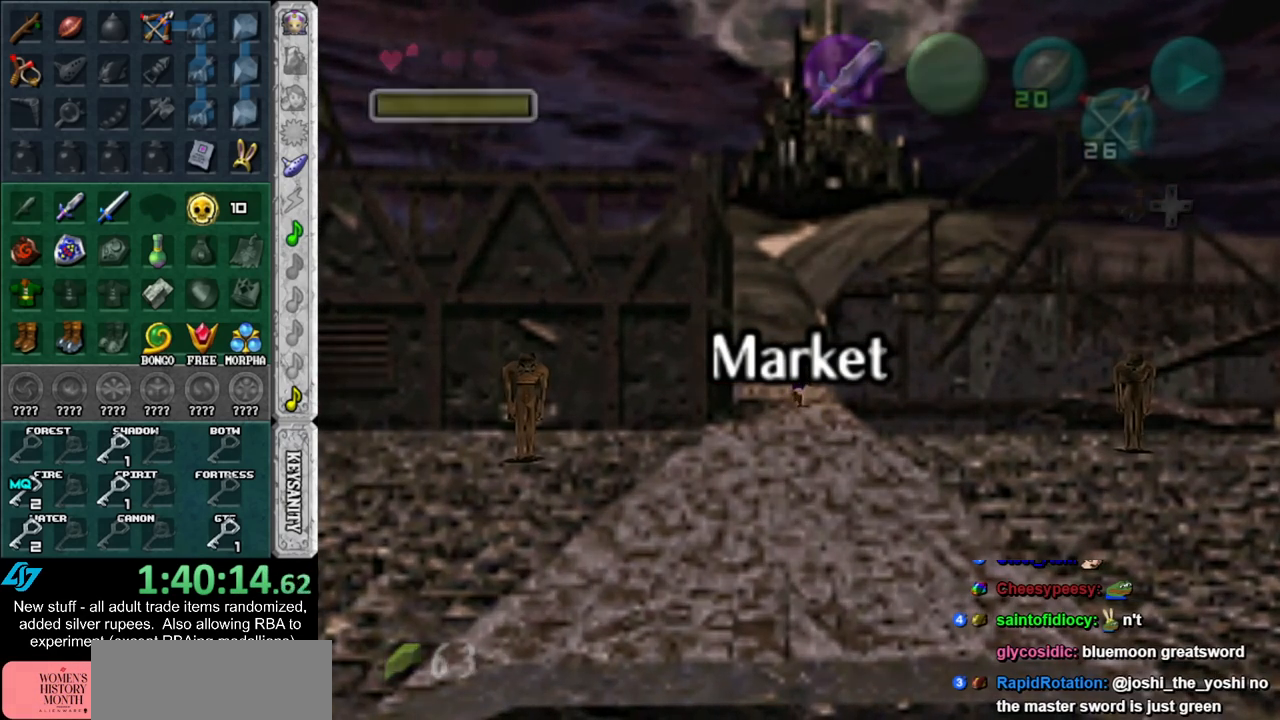
{"buttons": [], "left_stick": "up", "right_stick": "center", "events": []}
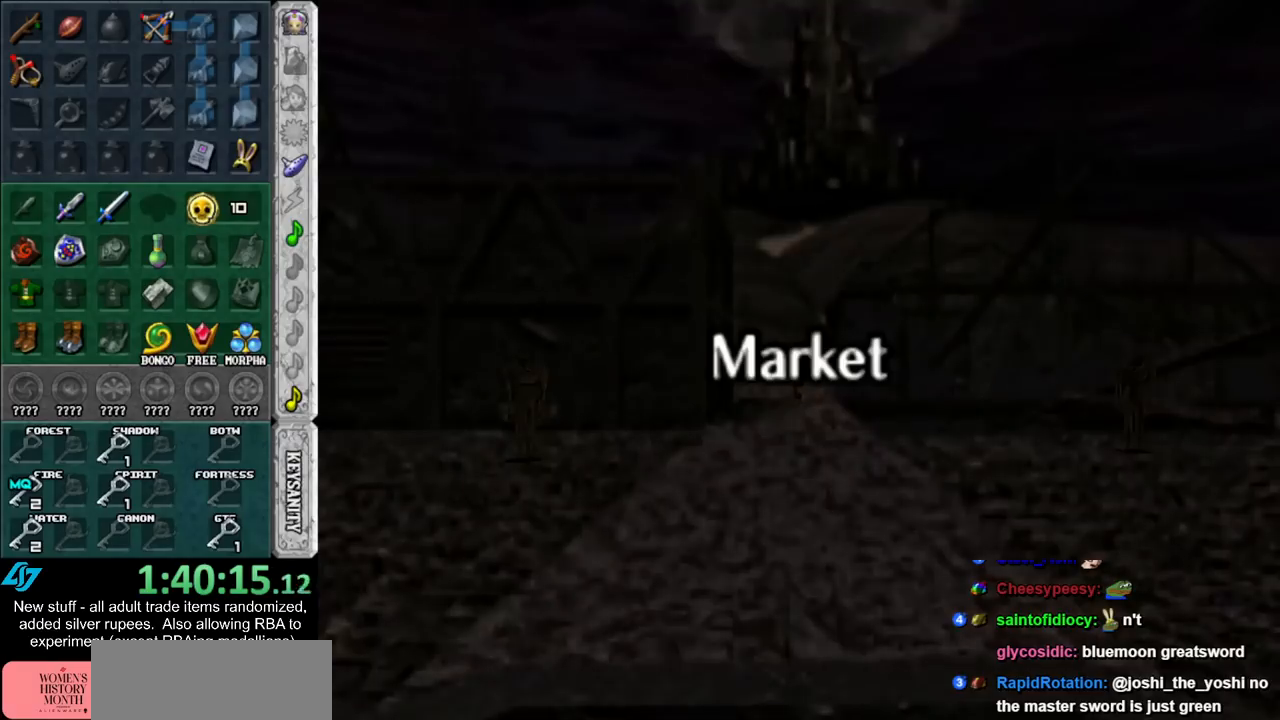
{"buttons": [], "left_stick": "up", "right_stick": "center", "events": []}
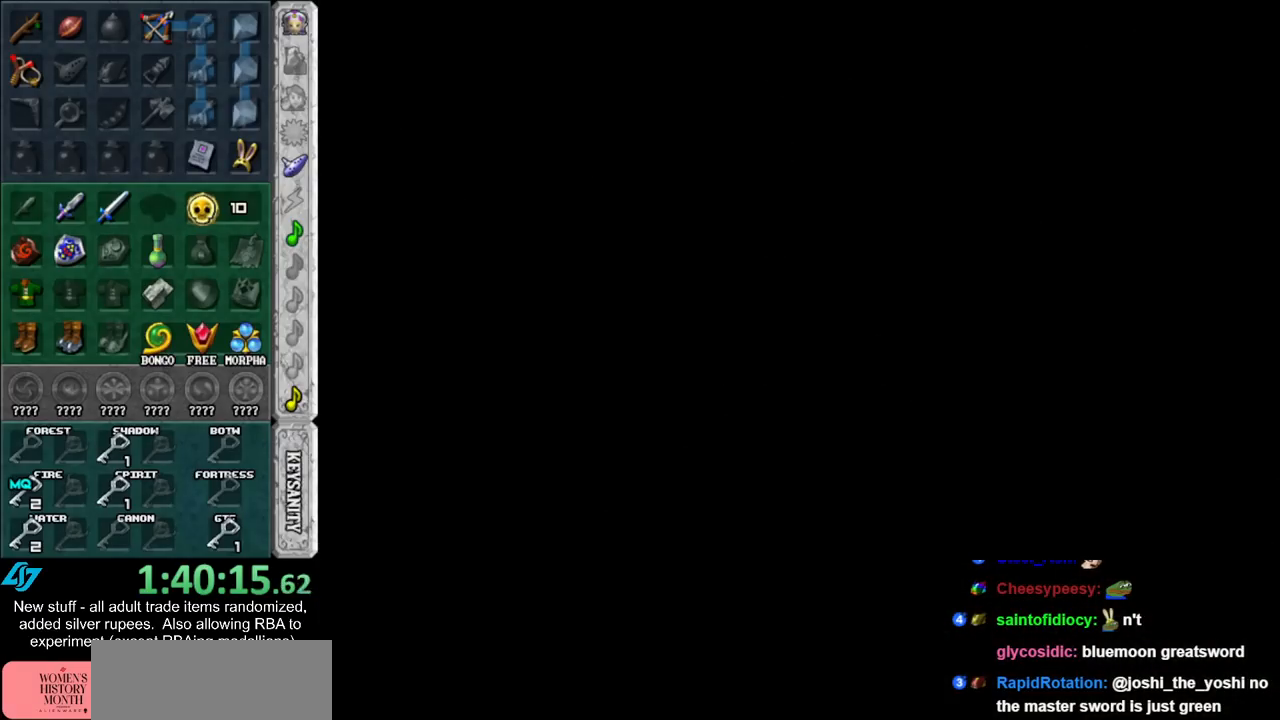
{"buttons": [], "left_stick": "center", "right_stick": "center", "events": [[167, "left_stick", "center"]]}
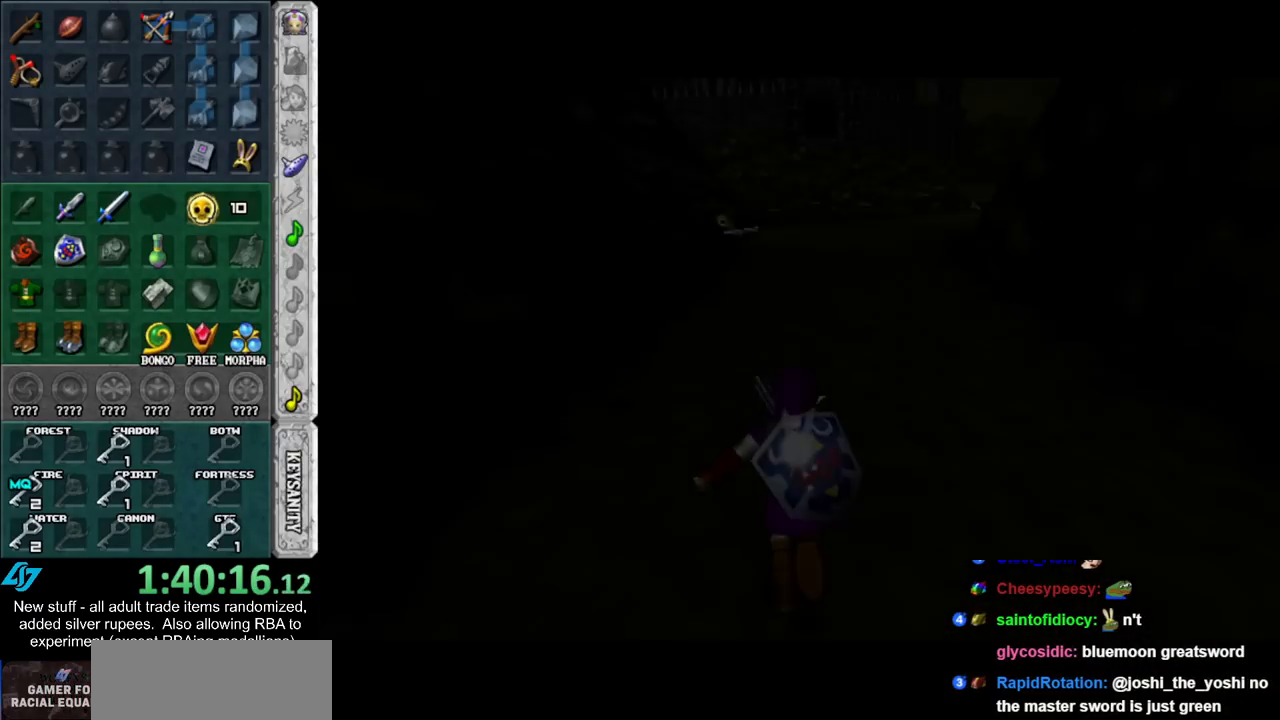
{"buttons": ["START"], "left_stick": "down", "right_stick": "center", "events": [[367, "left_stick", "down"], [483, "START", "down"]]}
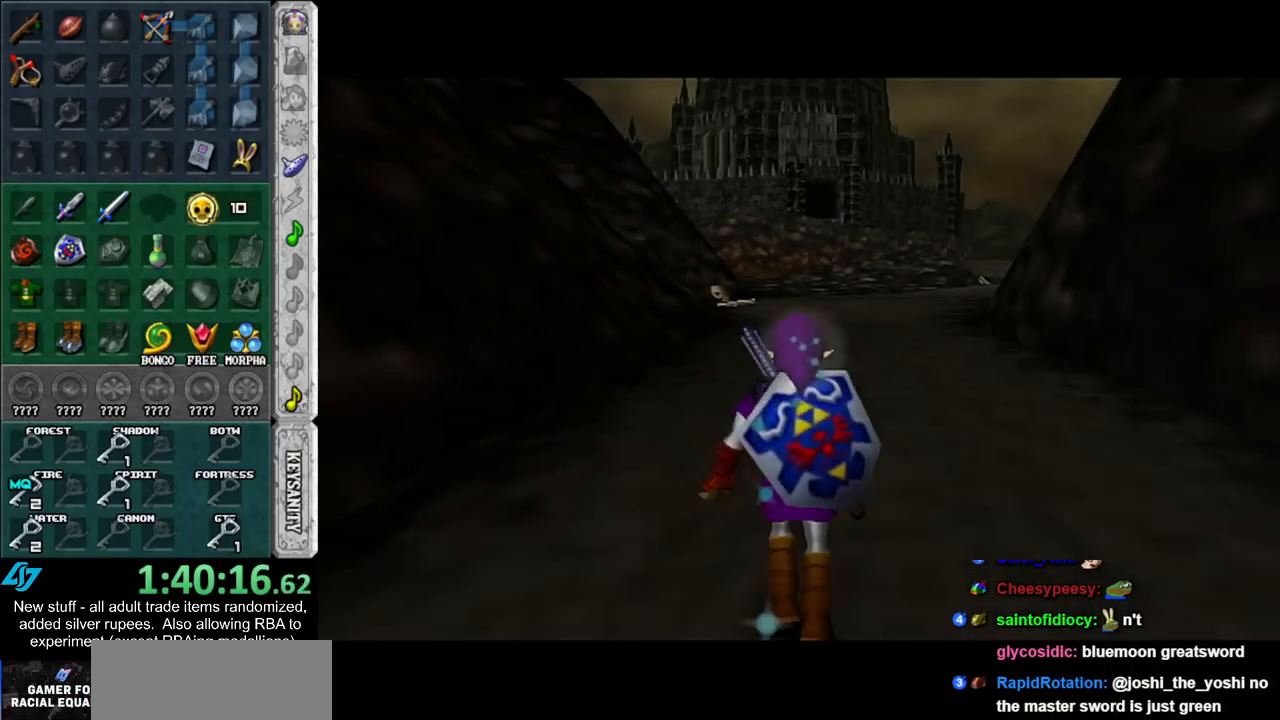
{"buttons": ["START"], "left_stick": "down", "right_stick": "center", "events": [[83, "START", "up"], [167, "START", "down"], [233, "START", "up"], [333, "START", "down"], [383, "START", "up"], [450, "START", "down"]]}
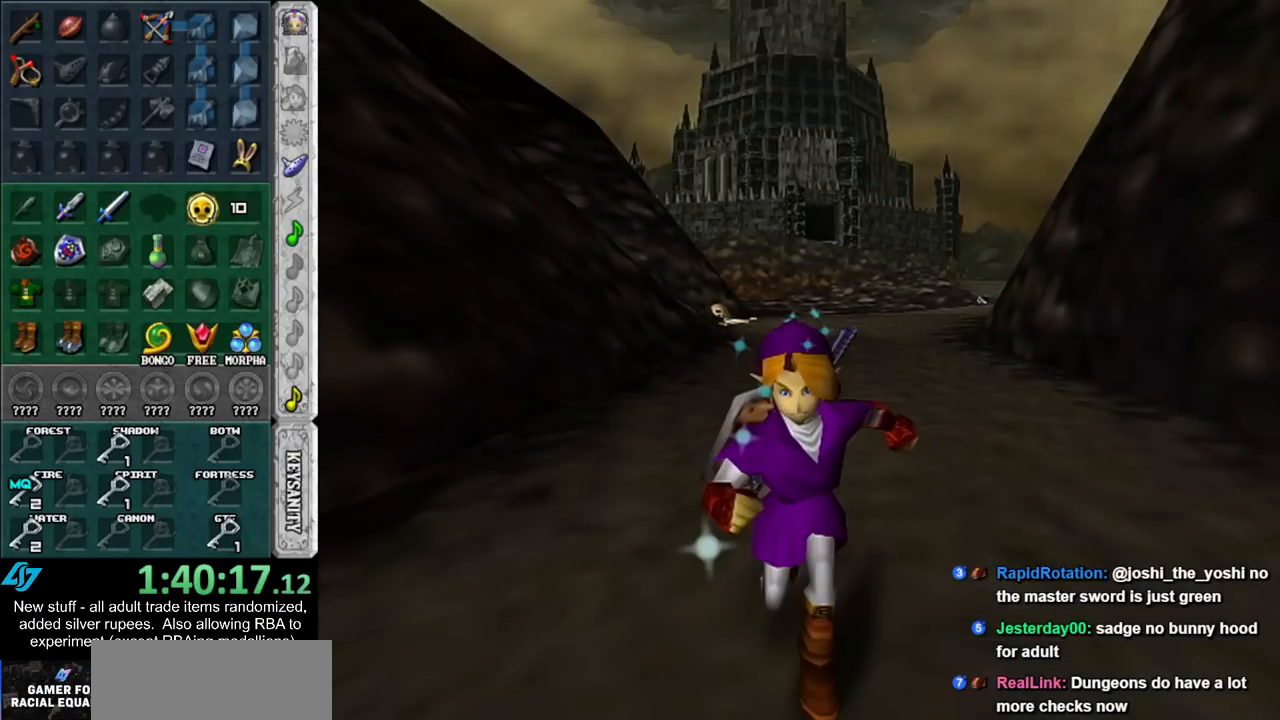
{"buttons": [], "left_stick": "center", "right_stick": "center", "events": [[50, "START", "up"], [117, "START", "down"], [200, "START", "up"], [233, "left_stick", "center"]]}
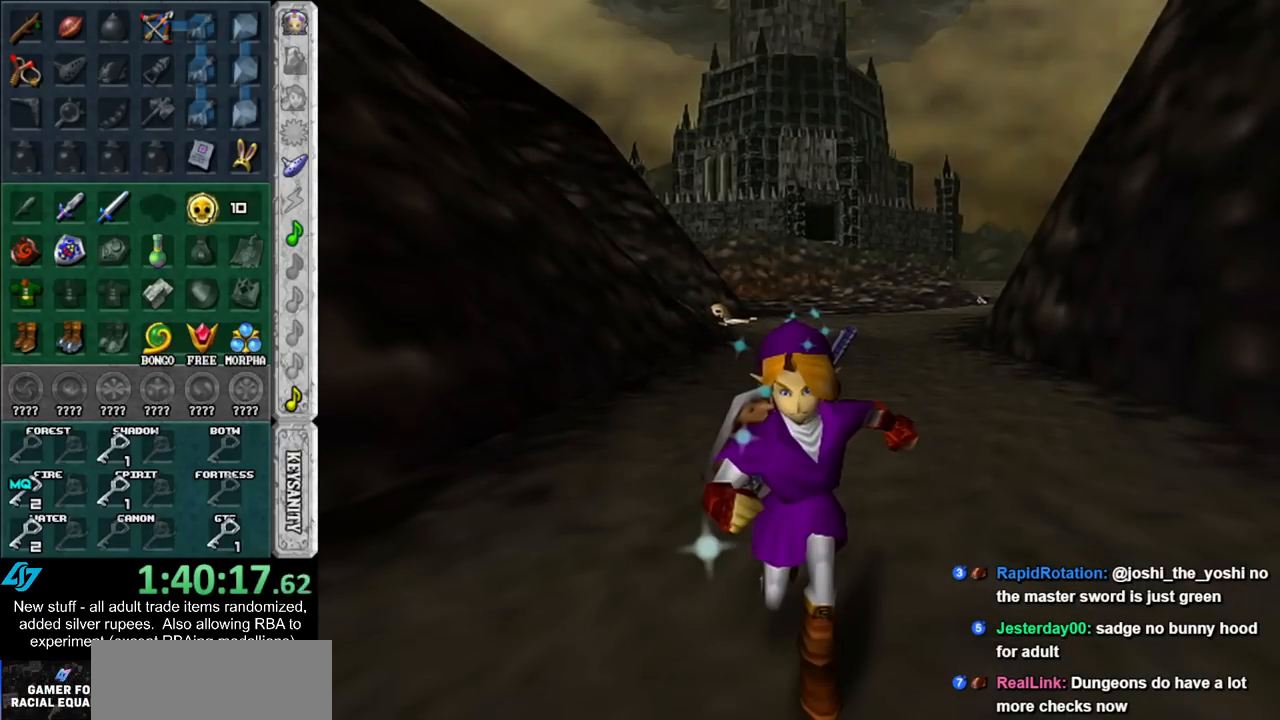
{"buttons": [], "left_stick": "center", "right_stick": "center", "events": []}
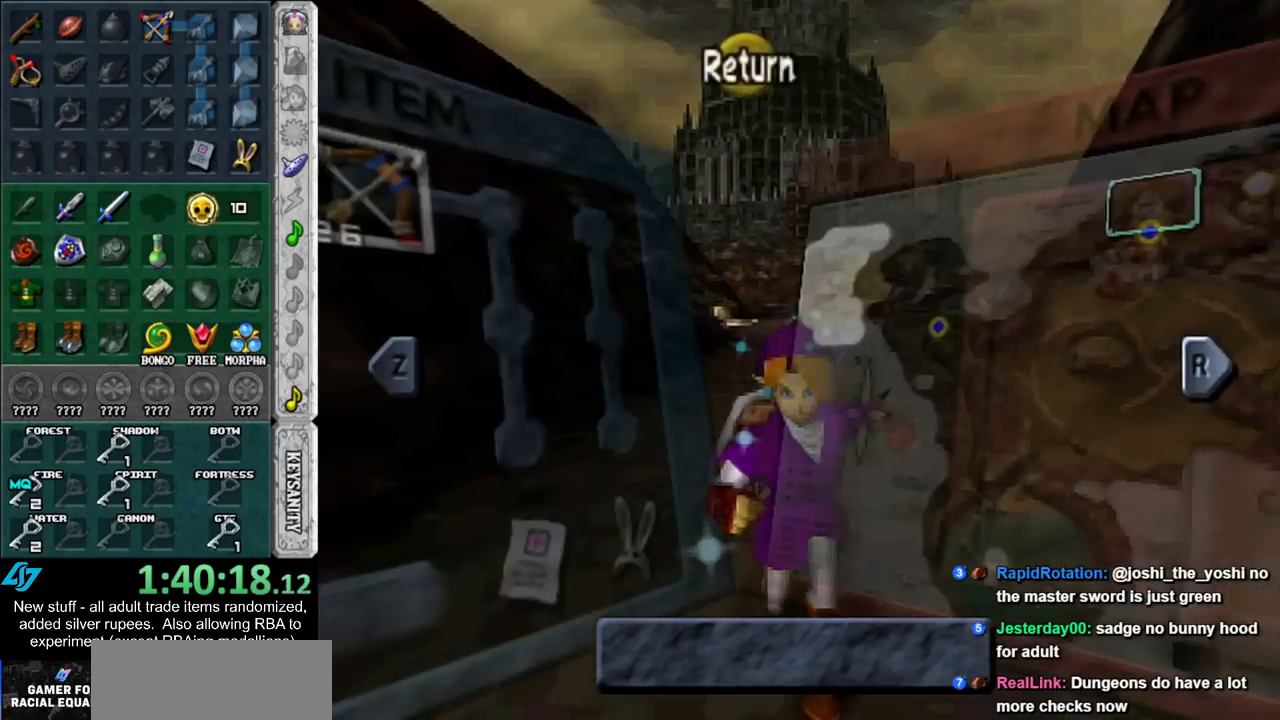
{"buttons": [], "left_stick": "center", "right_stick": "center", "events": []}
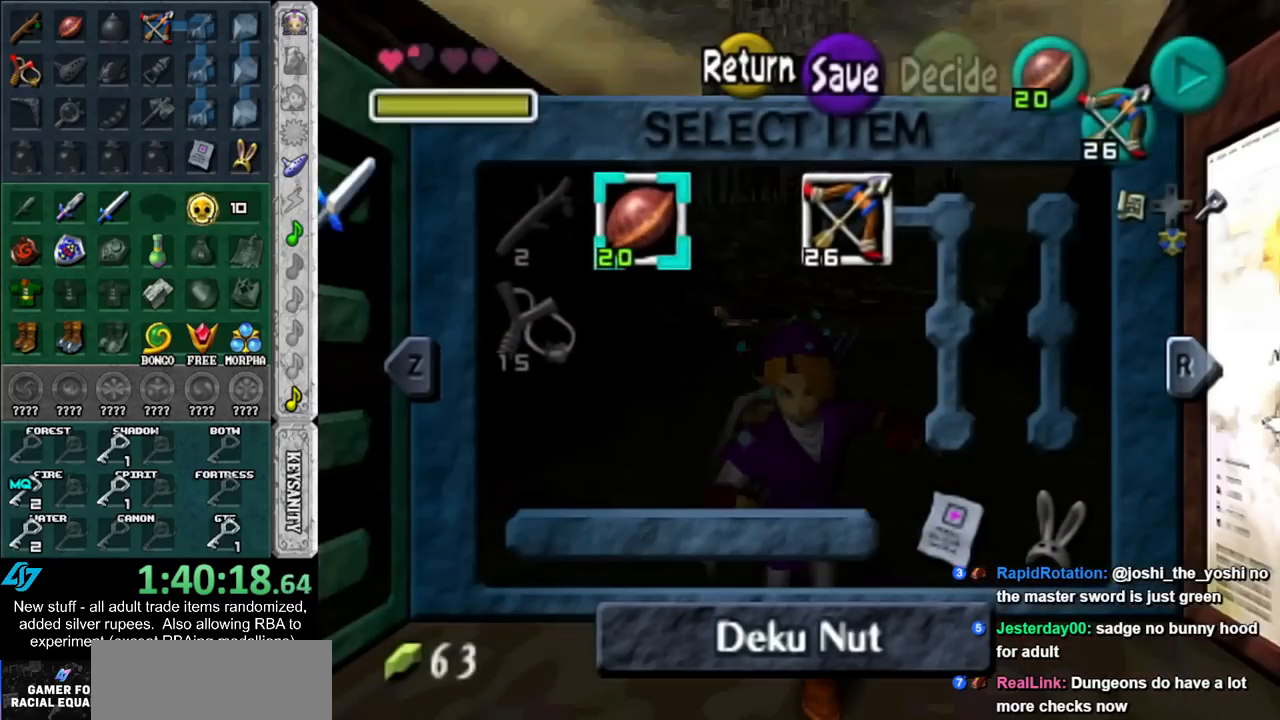
{"buttons": [], "left_stick": "center", "right_stick": "center", "events": []}
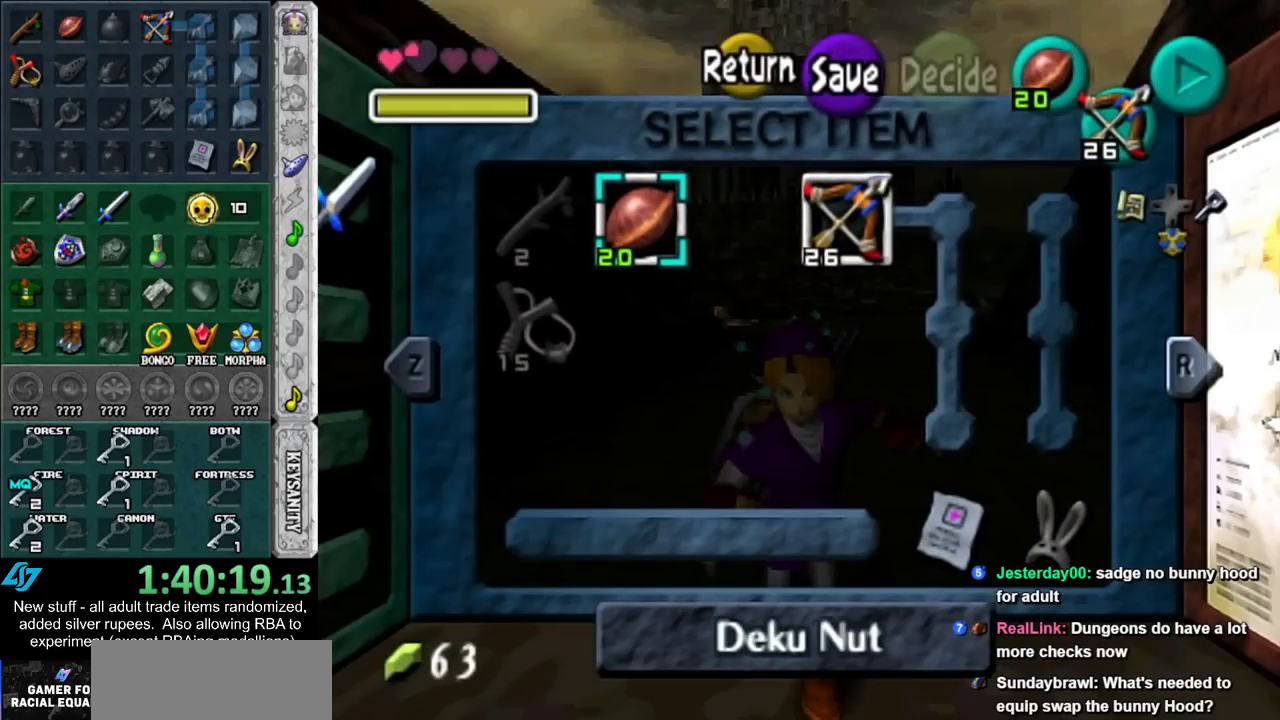
{"buttons": [], "left_stick": "center", "right_stick": "center", "events": []}
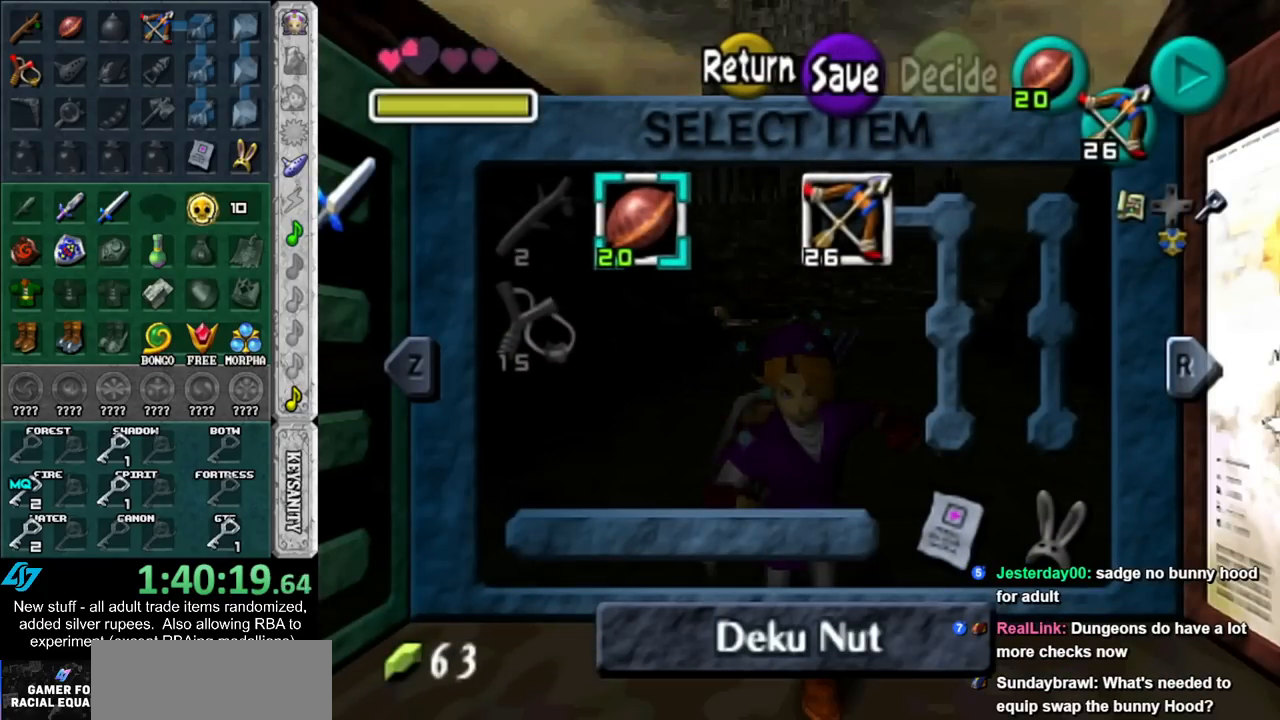
{"buttons": [], "left_stick": "center", "right_stick": "center", "events": []}
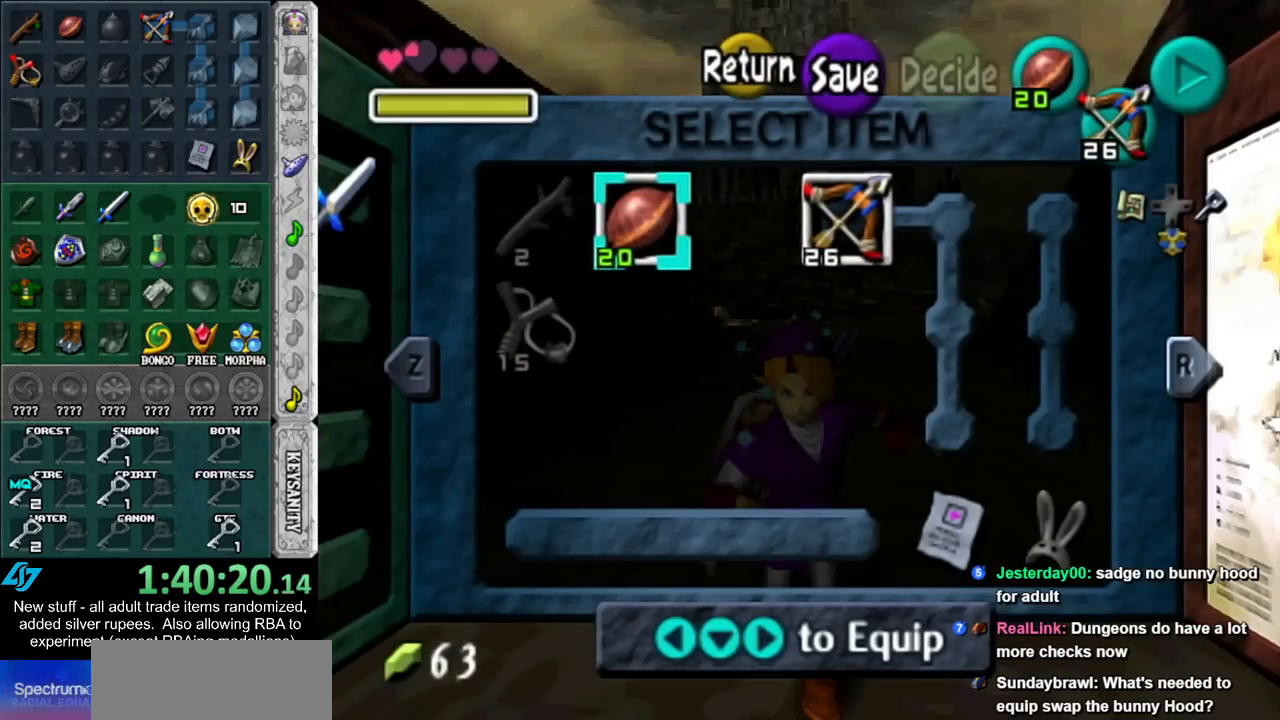
{"buttons": [], "left_stick": "center", "right_stick": "center", "events": []}
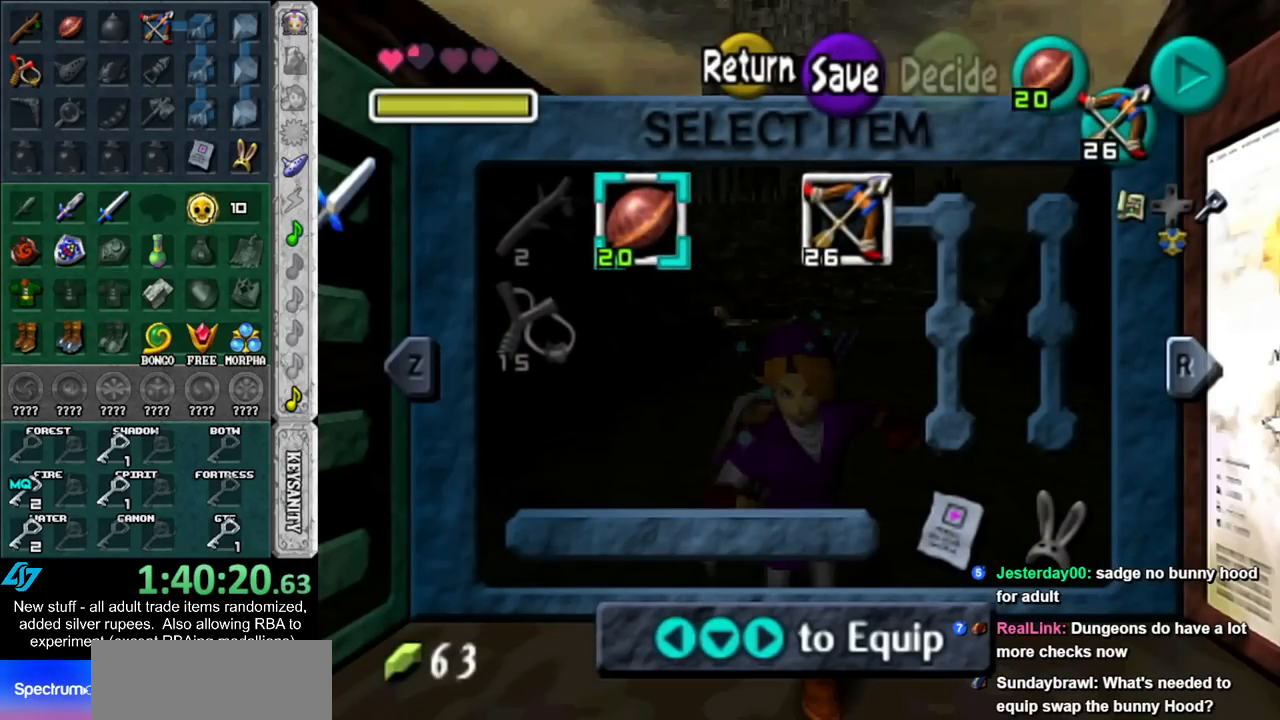
{"buttons": [], "left_stick": "center", "right_stick": "center", "events": []}
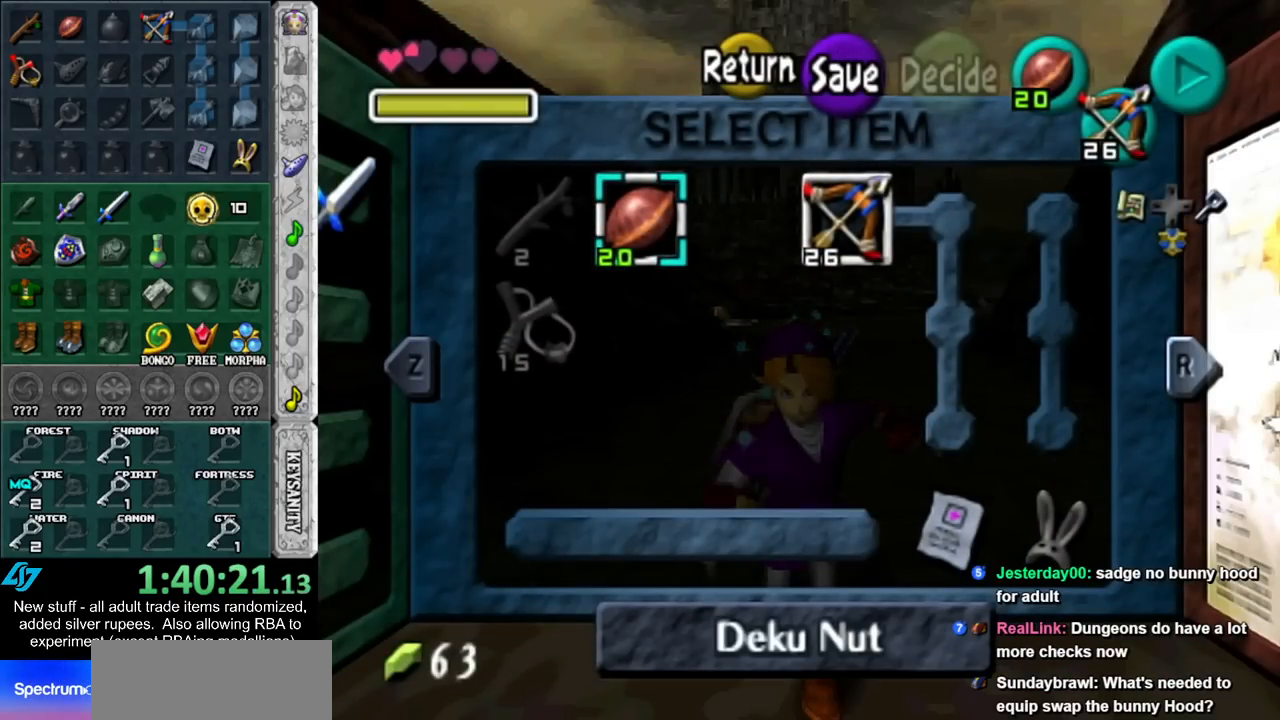
{"buttons": [], "left_stick": "center", "right_stick": "center", "events": []}
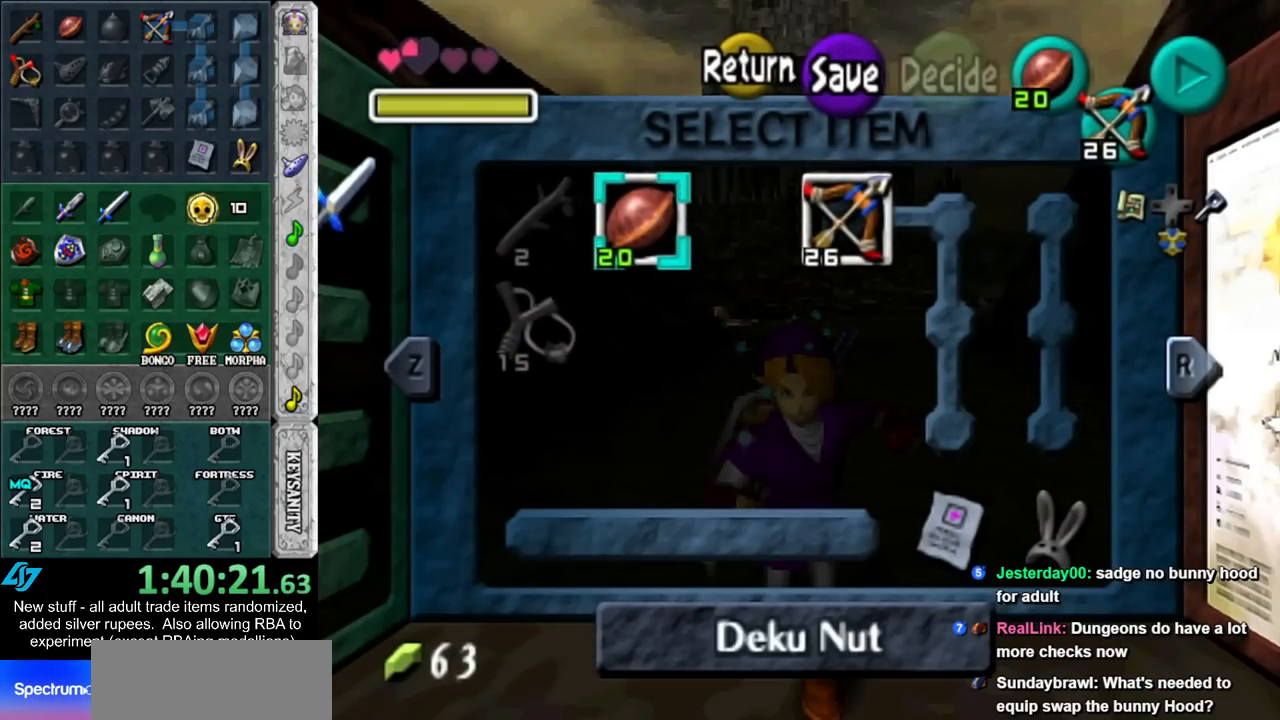
{"buttons": [], "left_stick": "center", "right_stick": "center", "events": []}
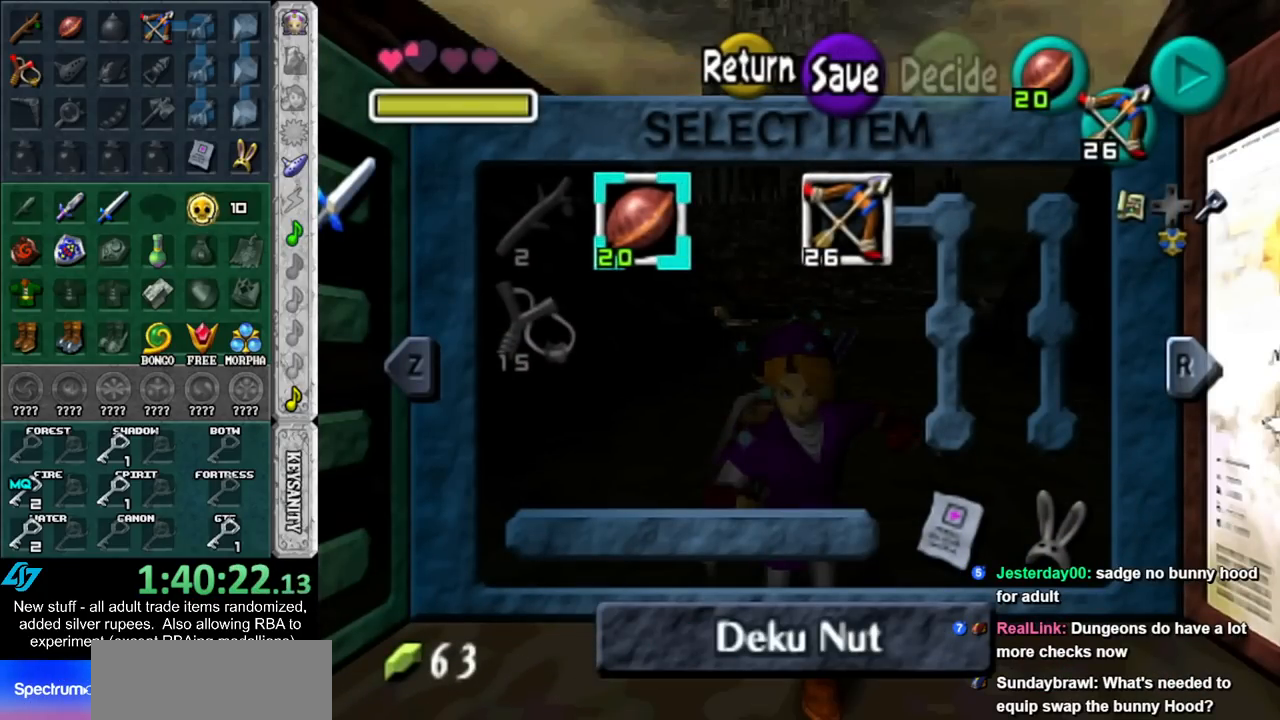
{"buttons": [], "left_stick": "center", "right_stick": "center", "events": []}
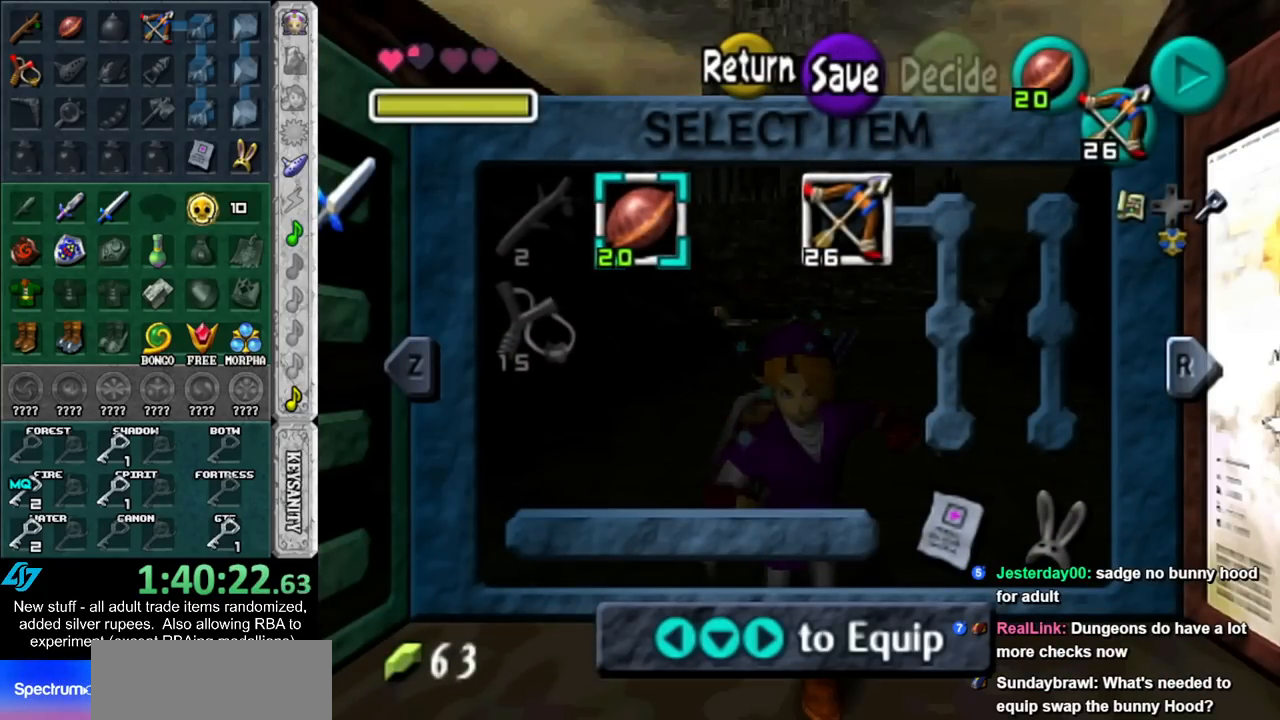
{"buttons": [], "left_stick": "center", "right_stick": "center", "events": [[17, "B", "down"], [117, "B", "up"]]}
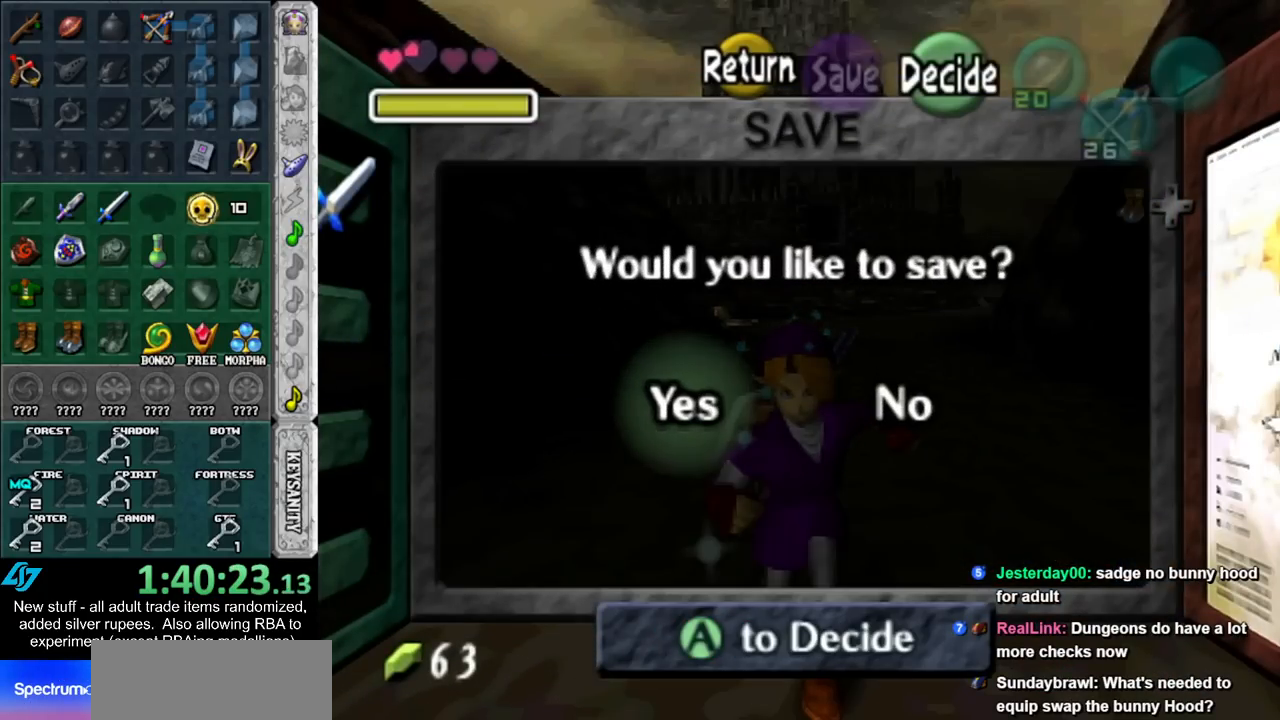
{"buttons": [], "left_stick": "center", "right_stick": "center", "events": []}
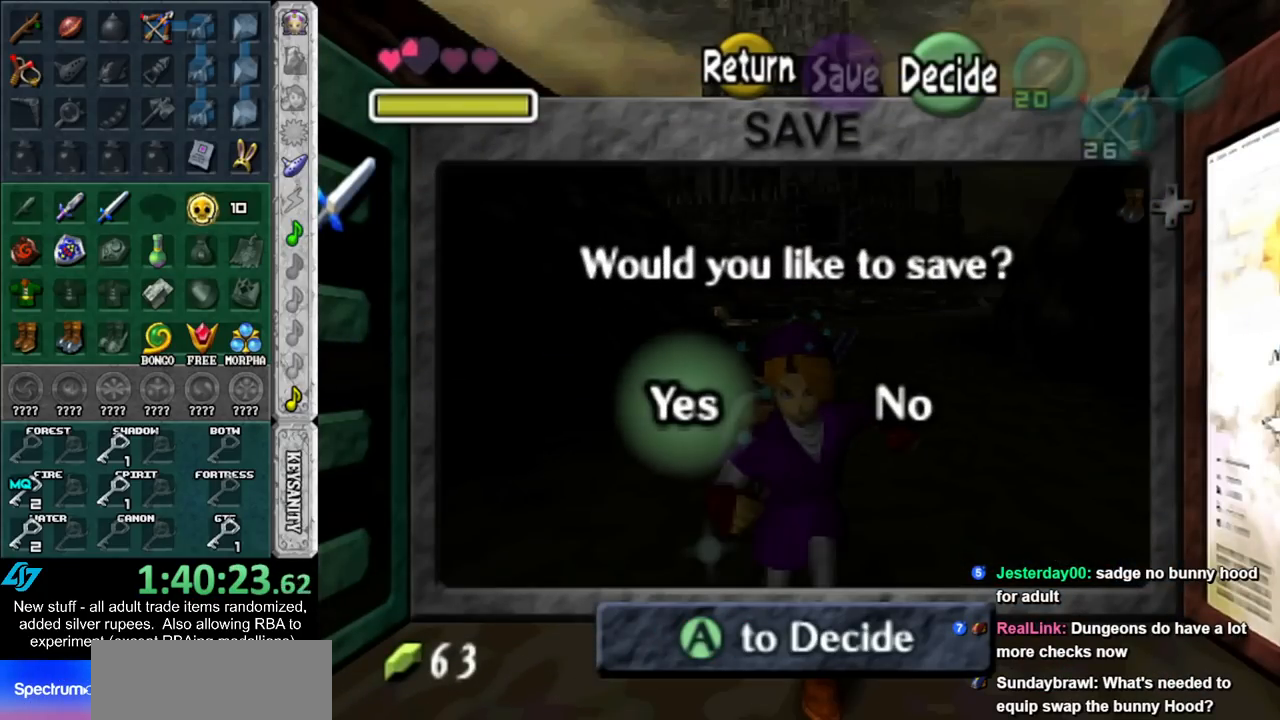
{"buttons": ["A"], "left_stick": "center", "right_stick": "center", "events": [[150, "A", "down"], [233, "A", "up"], [300, "A", "down"], [367, "A", "up"], [450, "A", "down"]]}
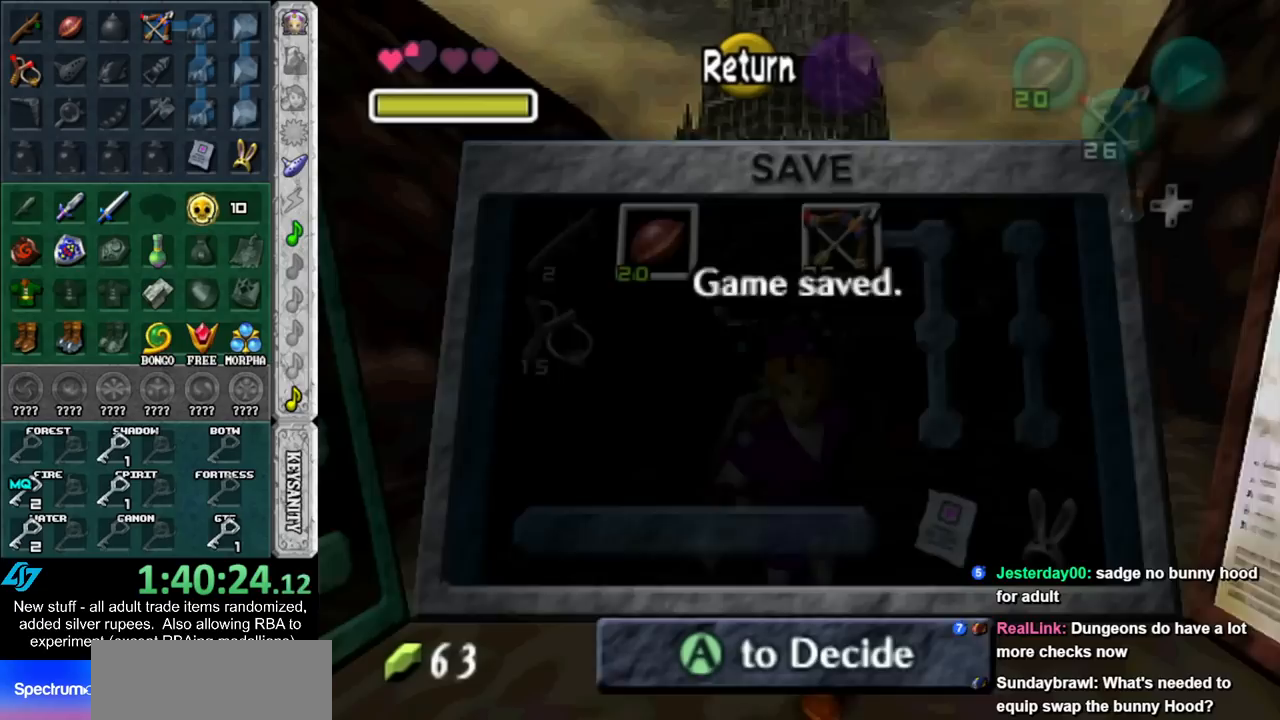
{"buttons": [], "left_stick": "down", "right_stick": "center", "events": [[50, "A", "up"], [200, "left_stick", "down"]]}
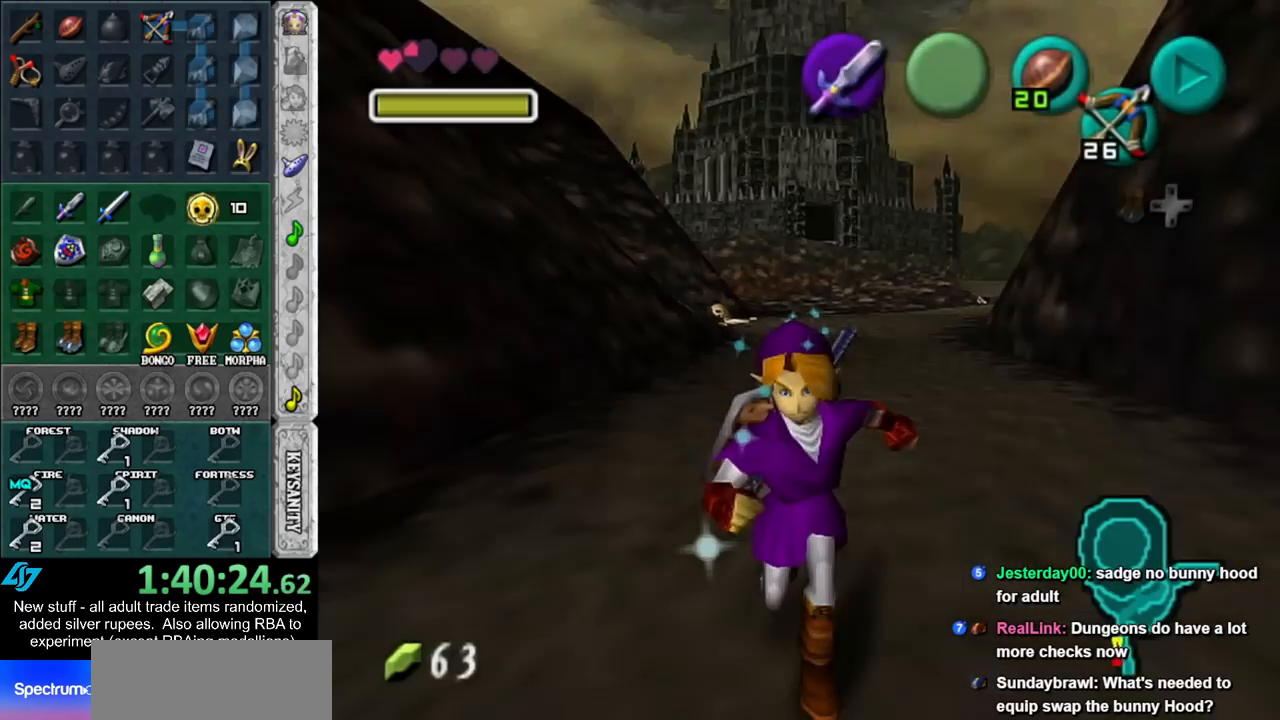
{"buttons": [], "left_stick": "center", "right_stick": "center", "events": [[117, "left_stick", "center"], [150, "L1", "down"], [367, "L1", "up"]]}